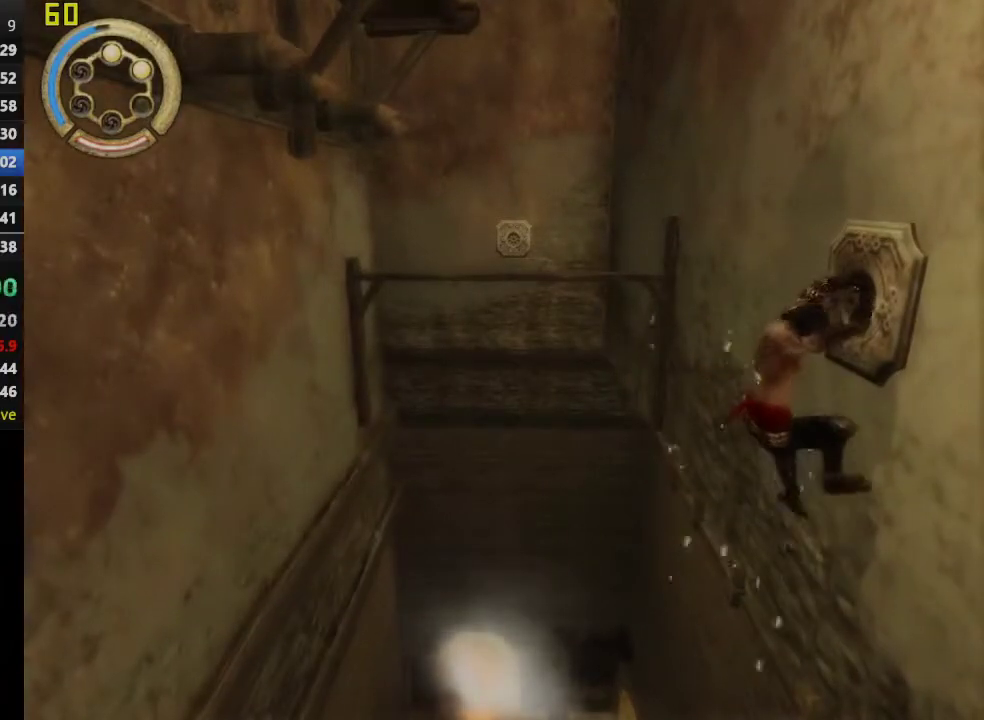
Gameplay with a controller (PlayStation layout); each line is a JSON object with the inputs held at the frame after it. "events" lists button and stick changes between this image and that frame as [ms after this image, input, new state], when the widget could be followed in between. This overlay highlights the sticks when they move; stick clicks (L3 R3) are not distinguishable.
{"buttons": ["R1"], "left_stick": "up-left", "right_stick": "center", "events": []}
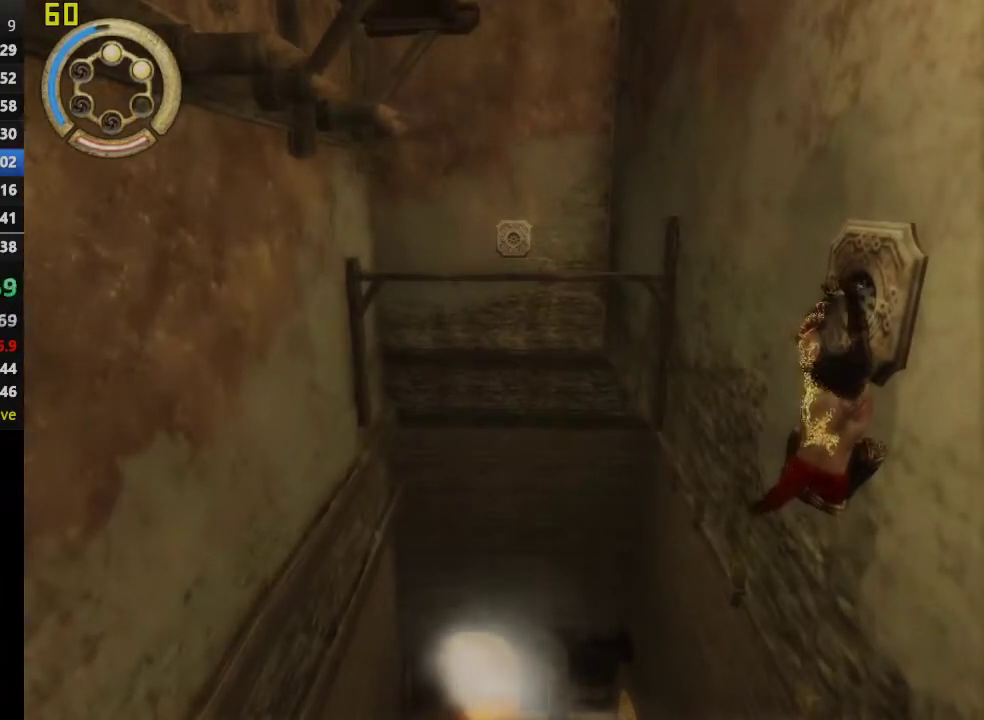
{"buttons": ["R1"], "left_stick": "left", "right_stick": "center", "events": [[250, "left_stick", "left"]]}
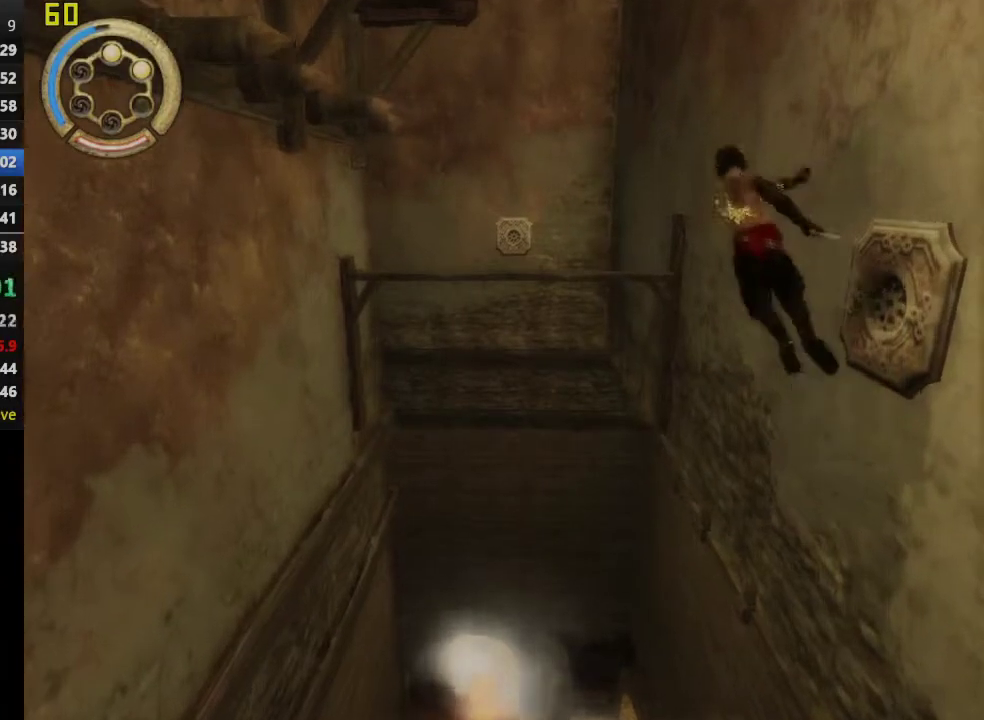
{"buttons": [], "left_stick": "left", "right_stick": "center", "events": [[333, "R1", "up"]]}
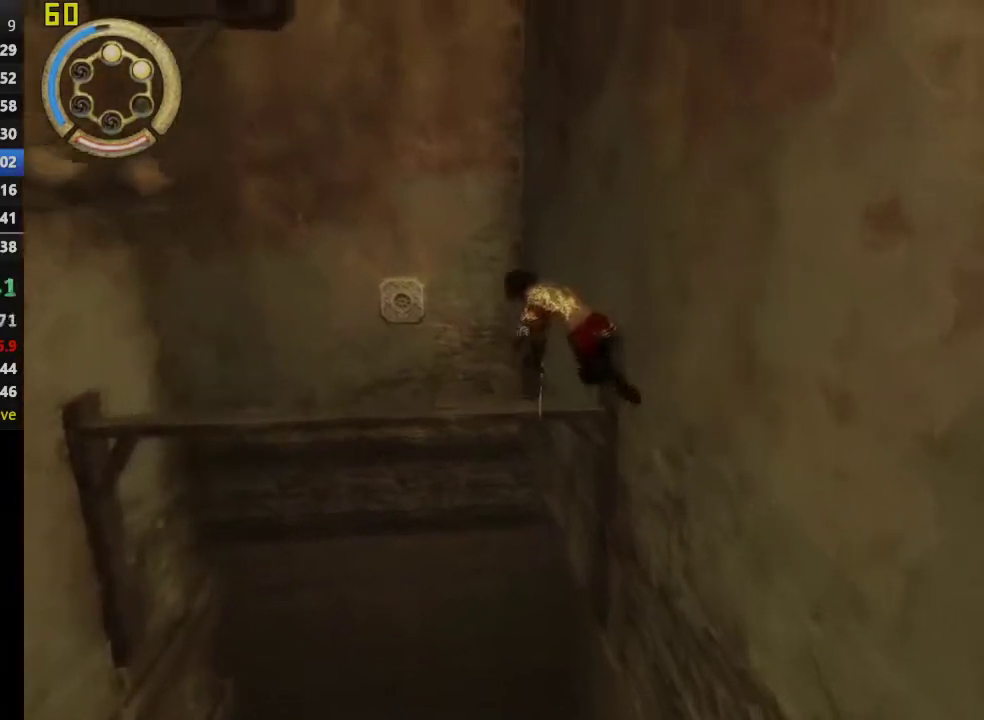
{"buttons": [], "left_stick": "left", "right_stick": "center", "events": []}
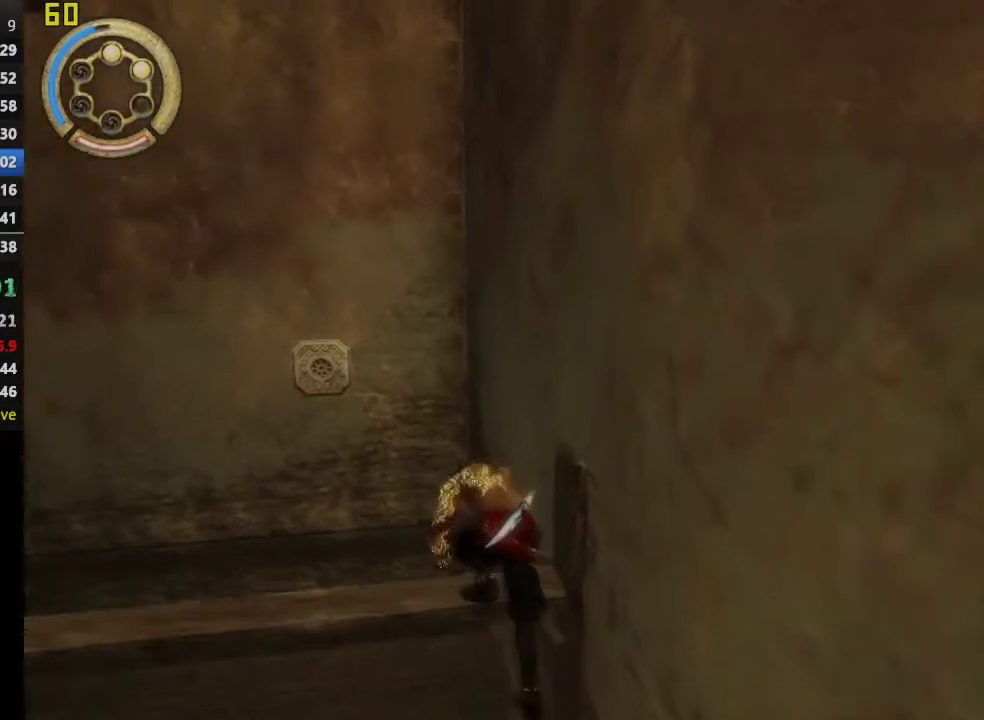
{"buttons": [], "left_stick": "left", "right_stick": "center", "events": []}
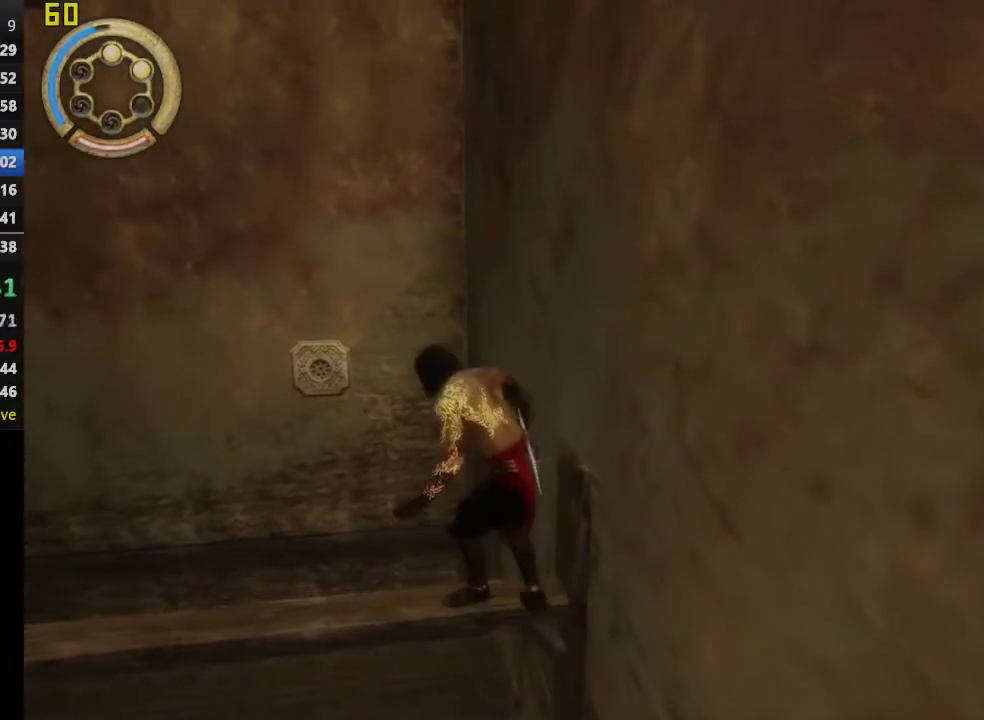
{"buttons": [], "left_stick": "left", "right_stick": "center", "events": []}
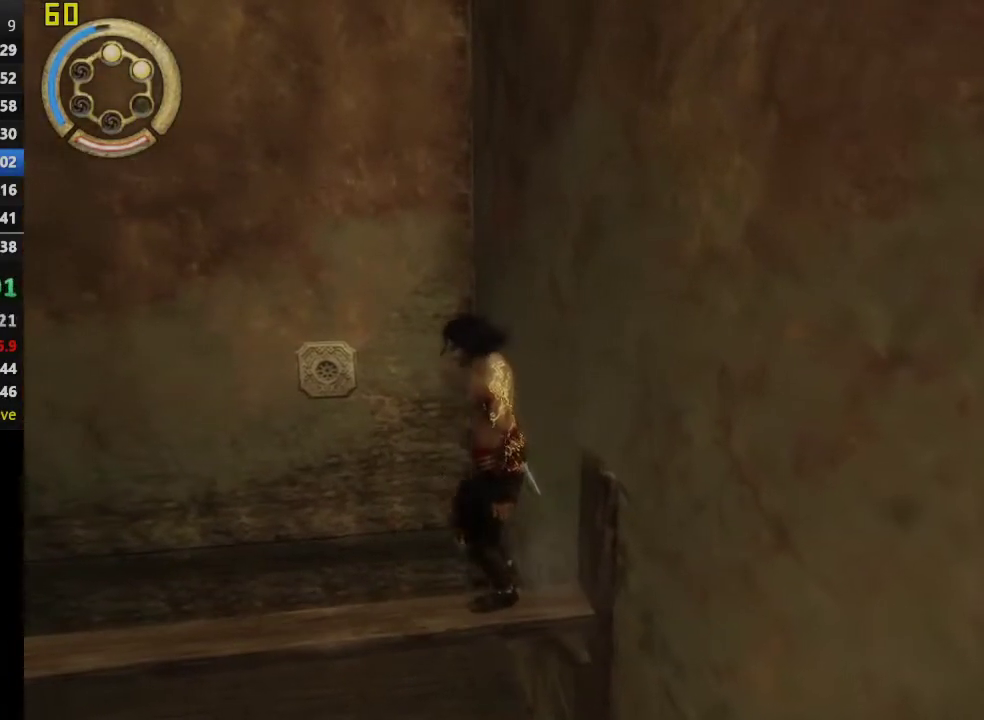
{"buttons": [], "left_stick": "left", "right_stick": "center", "events": []}
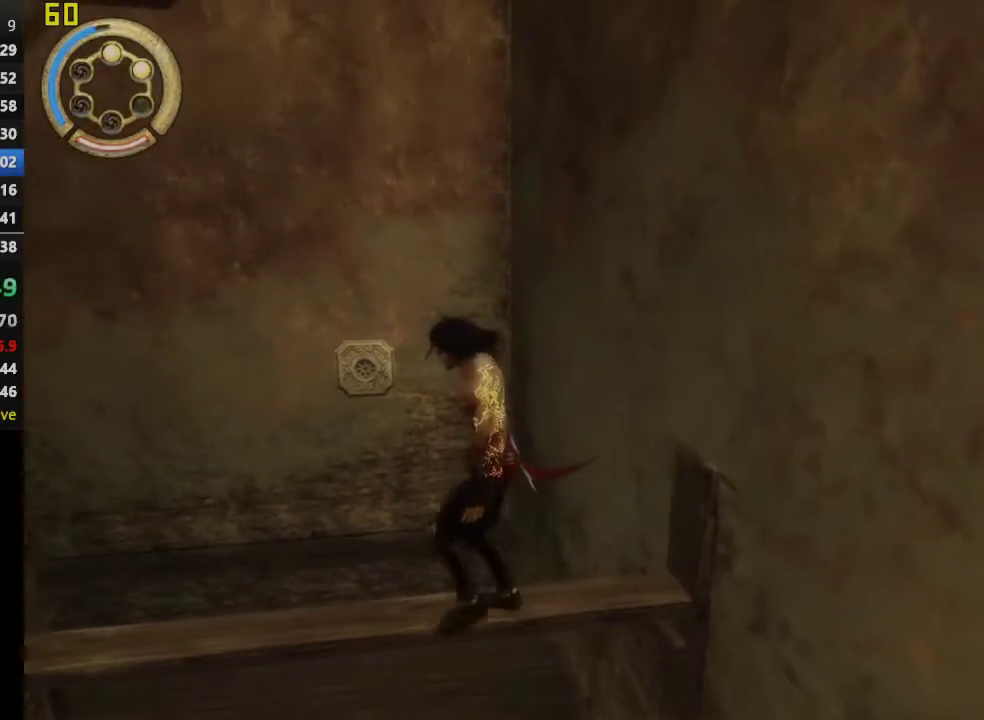
{"buttons": [], "left_stick": "center", "right_stick": "center", "events": [[17, "left_stick", "up-left"], [83, "left_stick", "up"], [150, "CROSS", "down"], [250, "CROSS", "up"], [483, "left_stick", "center"]]}
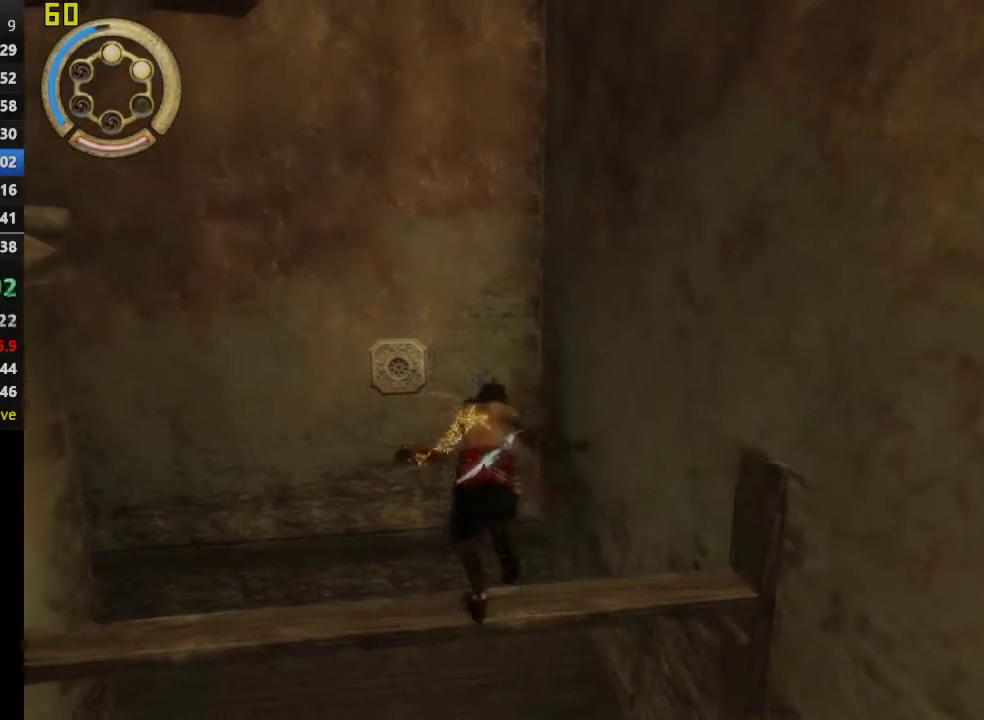
{"buttons": [], "left_stick": "left", "right_stick": "center", "events": [[417, "left_stick", "left"]]}
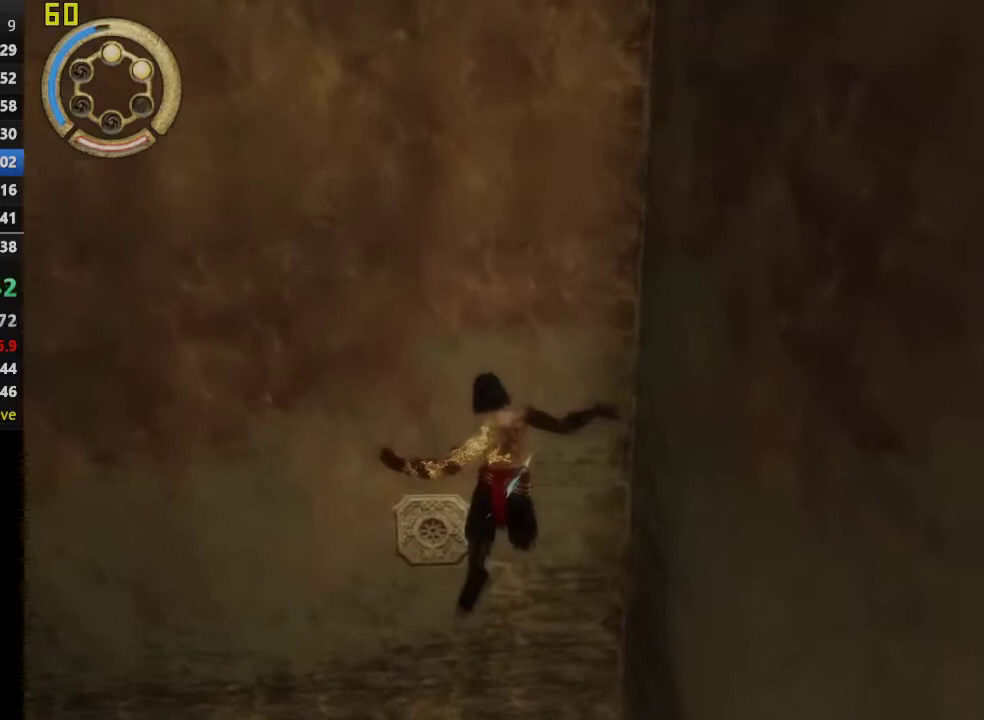
{"buttons": [], "left_stick": "left", "right_stick": "center", "events": [[167, "SQUARE", "down"], [267, "SQUARE", "up"], [383, "SQUARE", "down"], [450, "SQUARE", "up"]]}
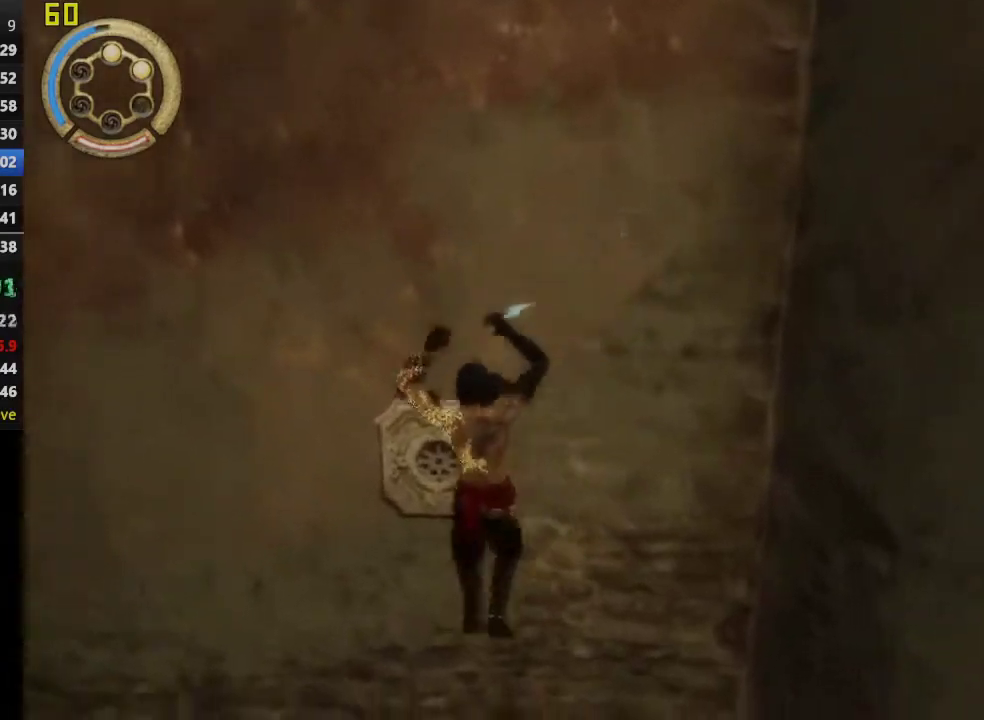
{"buttons": ["R1"], "left_stick": "left", "right_stick": "center", "events": [[33, "SQUARE", "down"], [150, "SQUARE", "up"], [283, "R1", "down"]]}
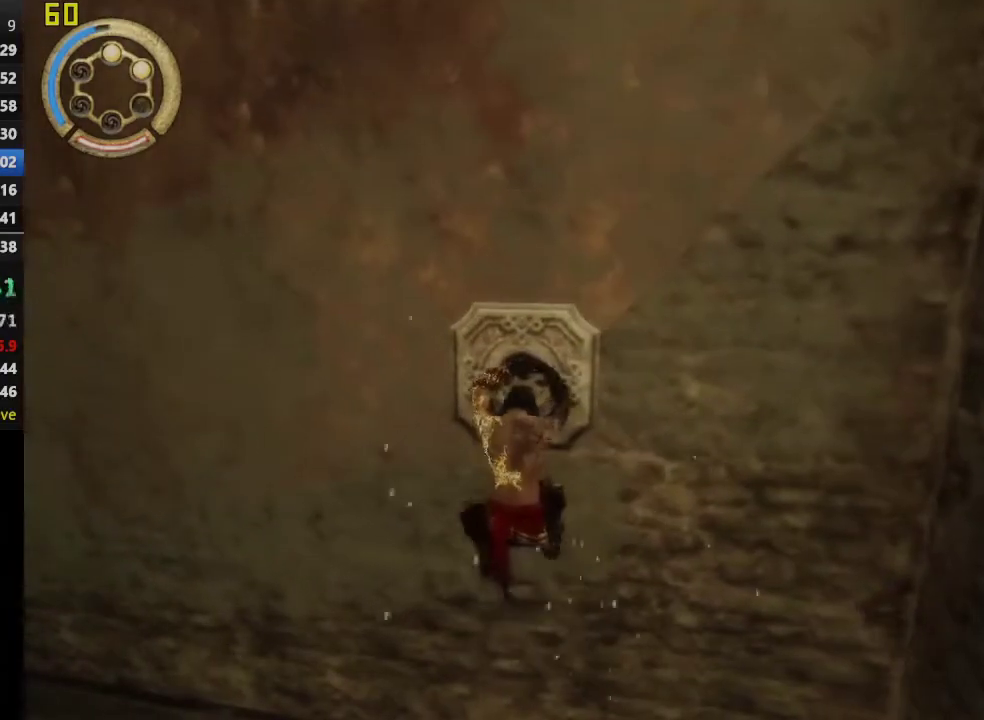
{"buttons": ["R1"], "left_stick": "left", "right_stick": "center", "events": []}
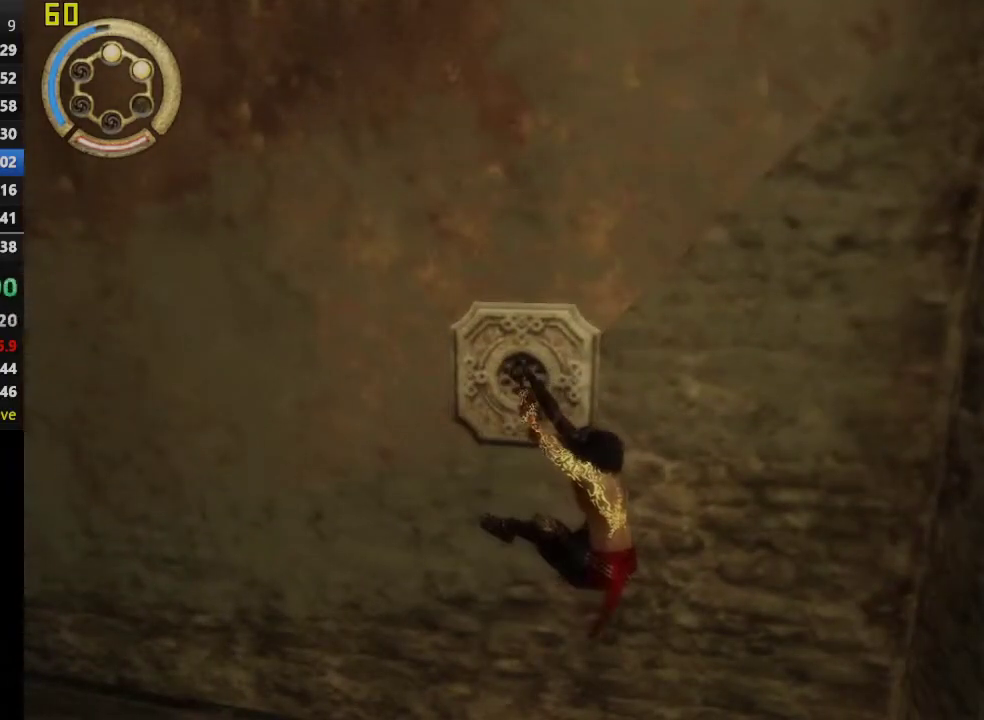
{"buttons": ["R1"], "left_stick": "left", "right_stick": "center", "events": []}
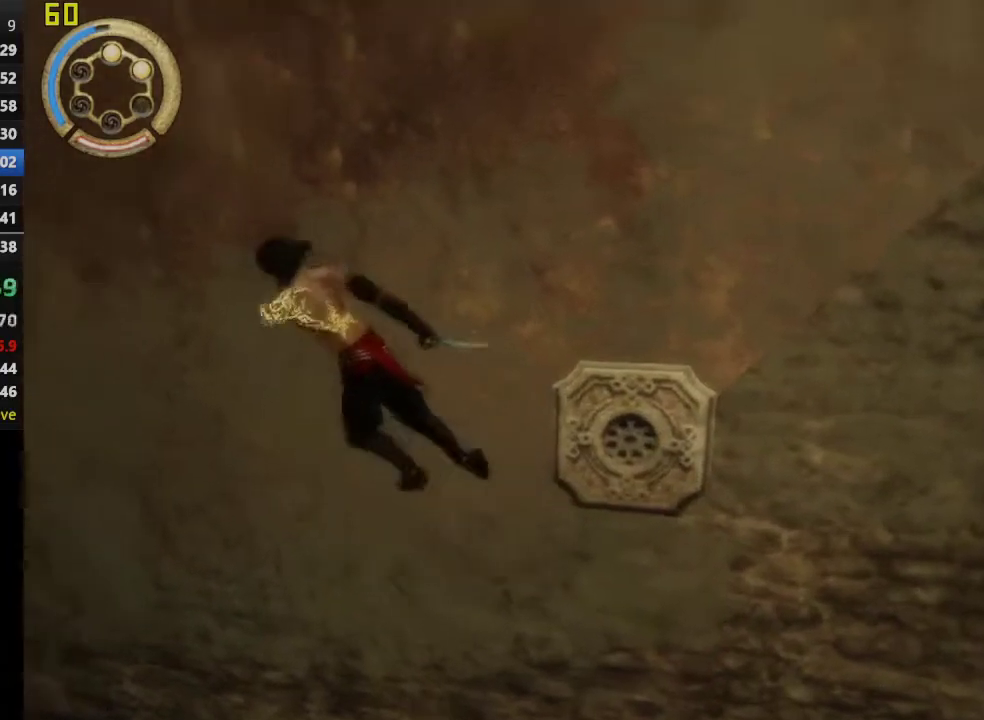
{"buttons": ["R1"], "left_stick": "center", "right_stick": "center", "events": [[300, "left_stick", "center"]]}
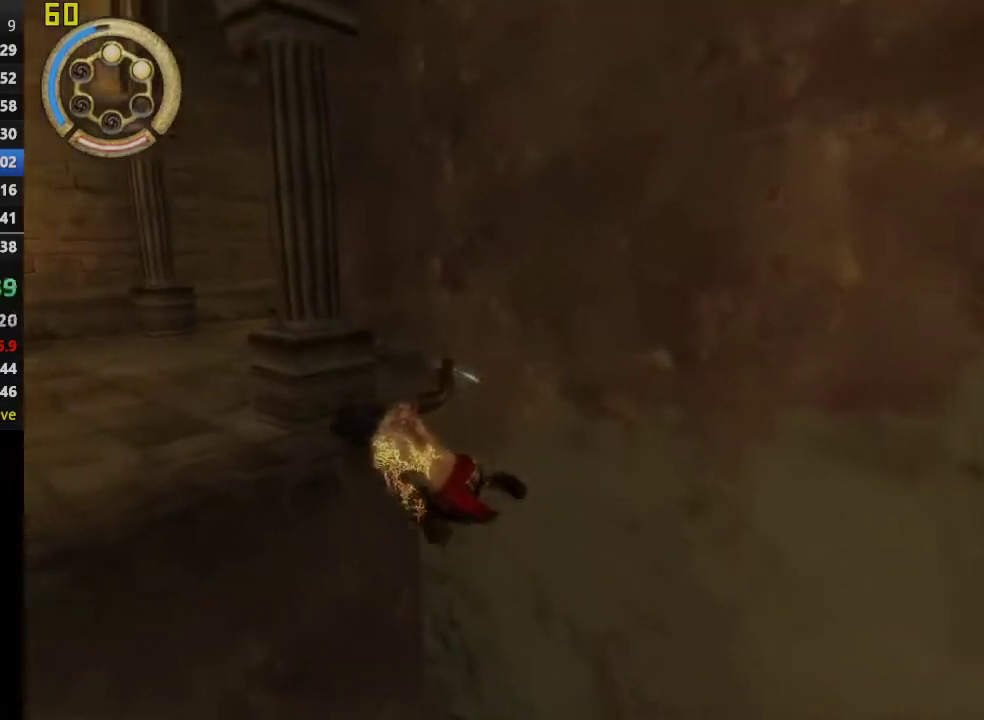
{"buttons": [], "left_stick": "left", "right_stick": "center", "events": [[150, "left_stick", "left"], [317, "R1", "up"]]}
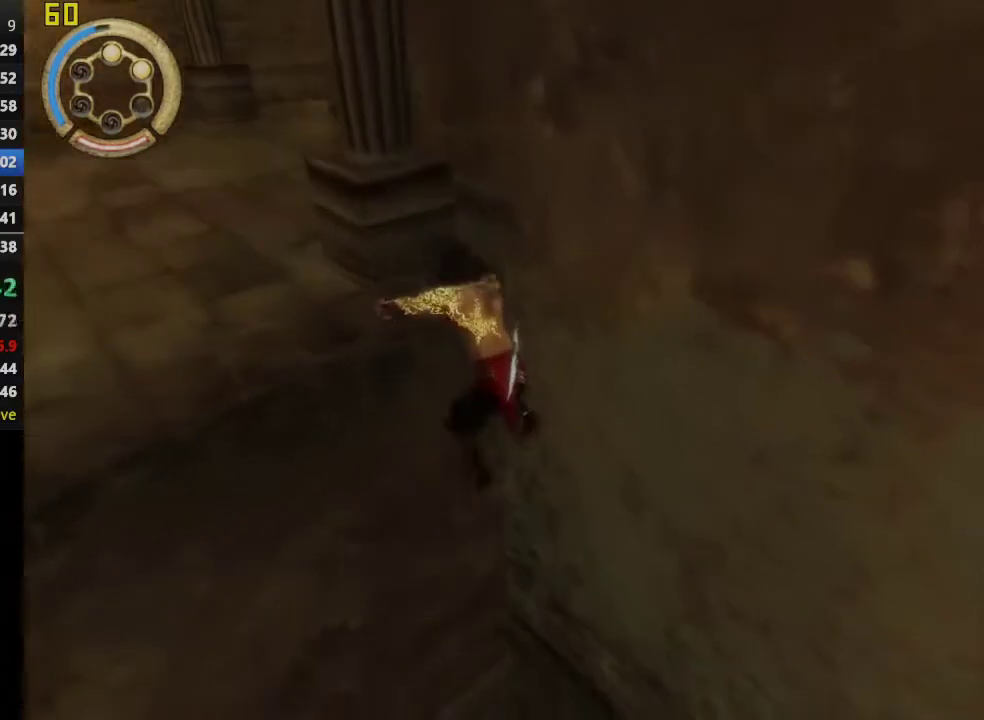
{"buttons": [], "left_stick": "left", "right_stick": "center", "events": []}
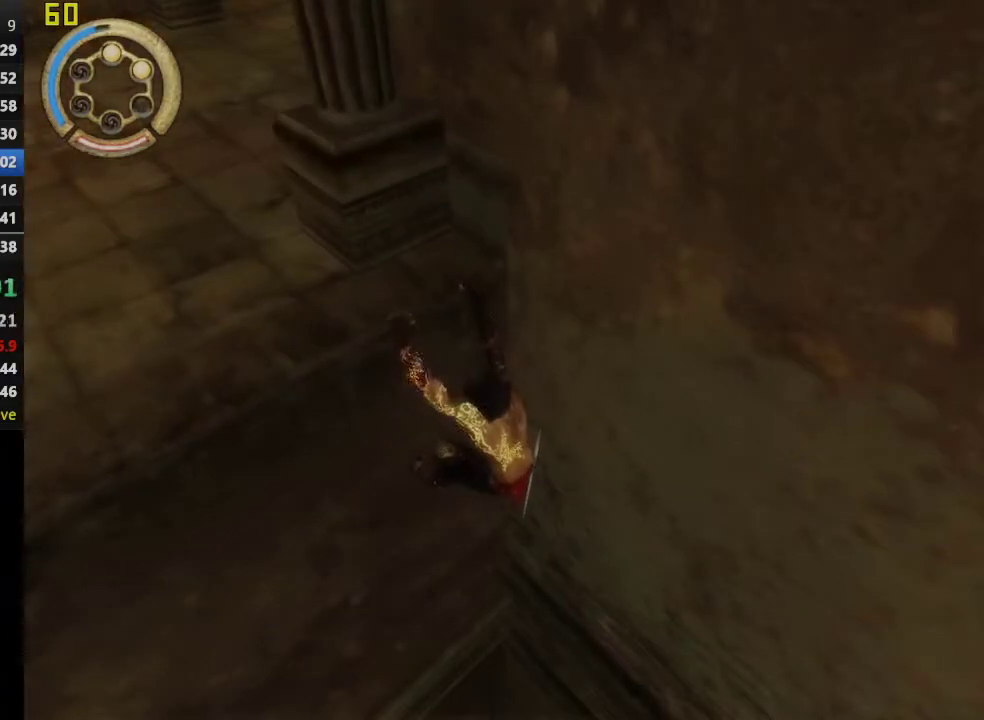
{"buttons": [], "left_stick": "left", "right_stick": "center", "events": []}
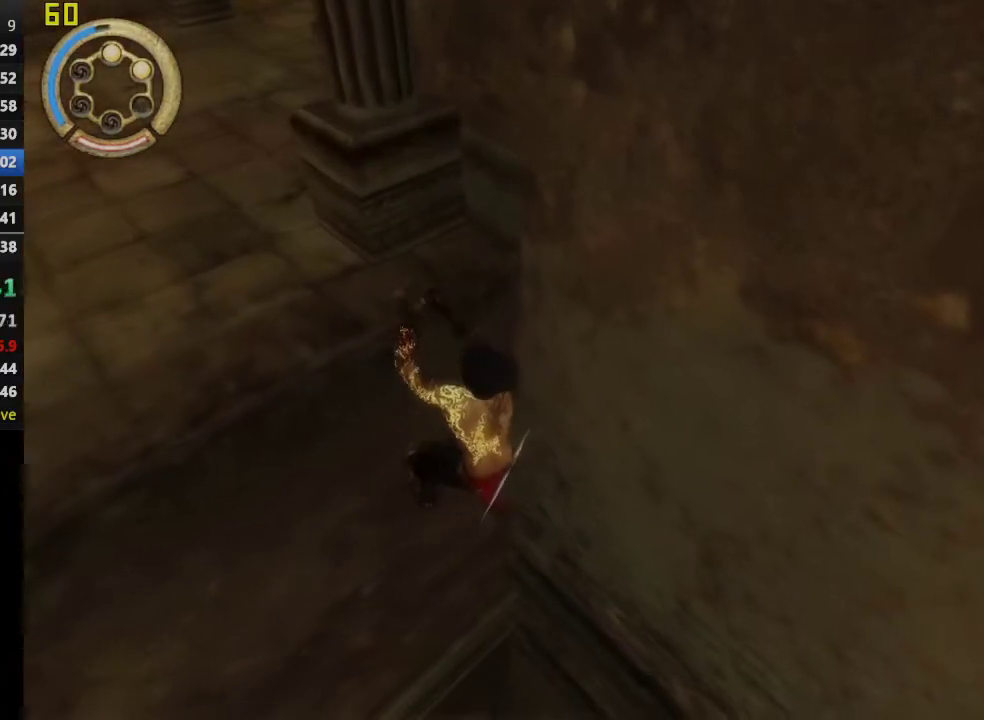
{"buttons": ["CROSS"], "left_stick": "left", "right_stick": "center", "events": [[383, "CROSS", "down"]]}
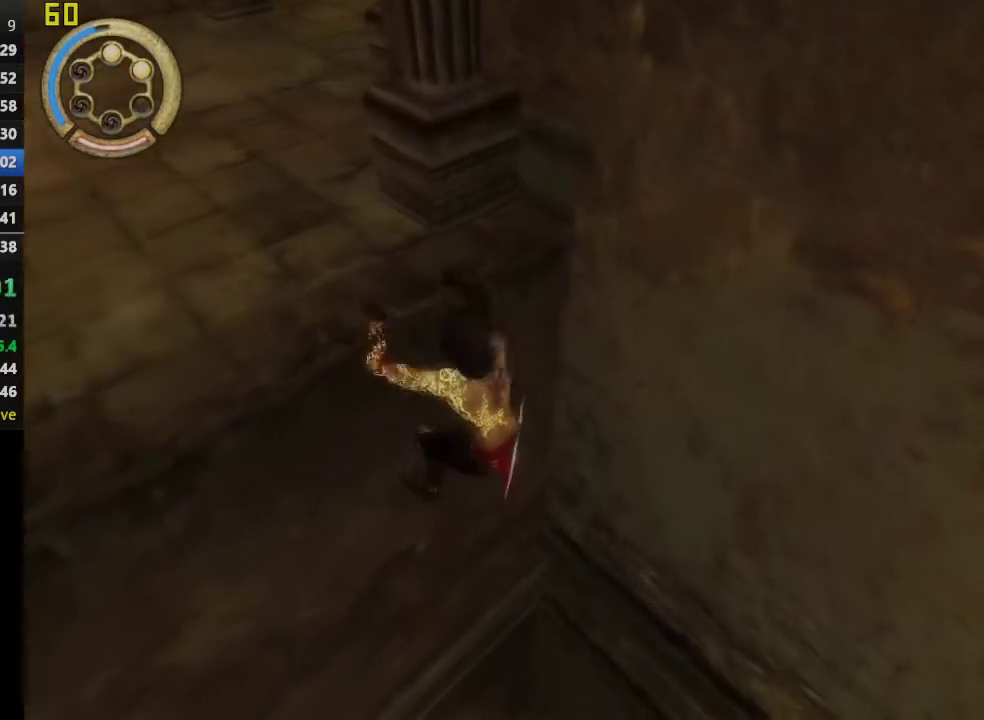
{"buttons": [], "left_stick": "up-left", "right_stick": "center", "events": [[100, "left_stick", "up-left"], [300, "CROSS", "up"]]}
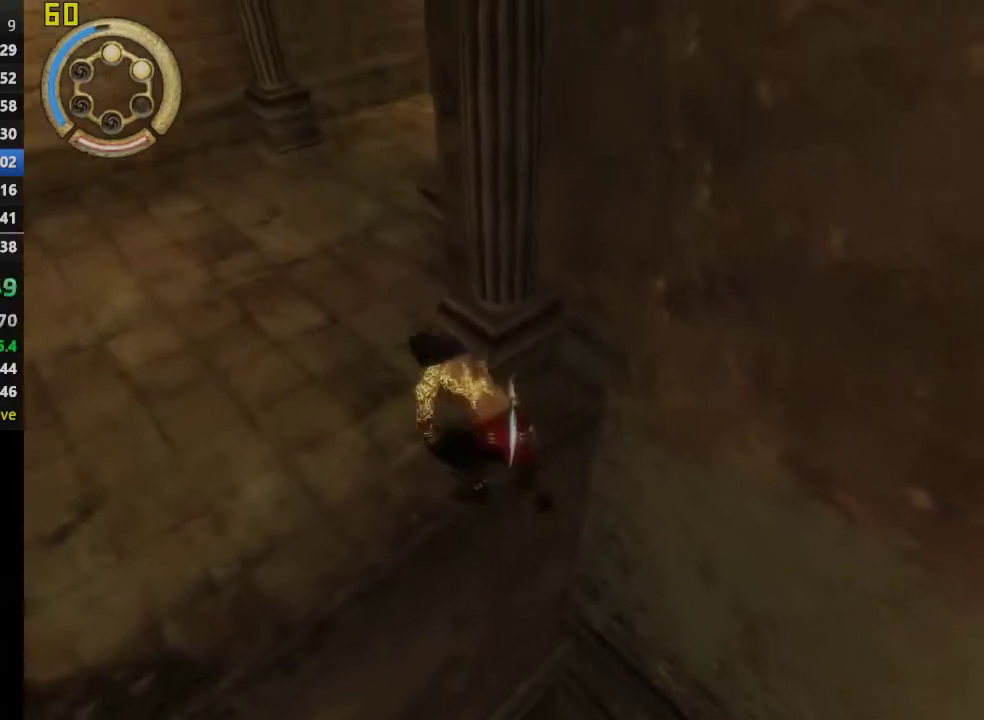
{"buttons": [], "left_stick": "up", "right_stick": "center", "events": [[283, "left_stick", "up"]]}
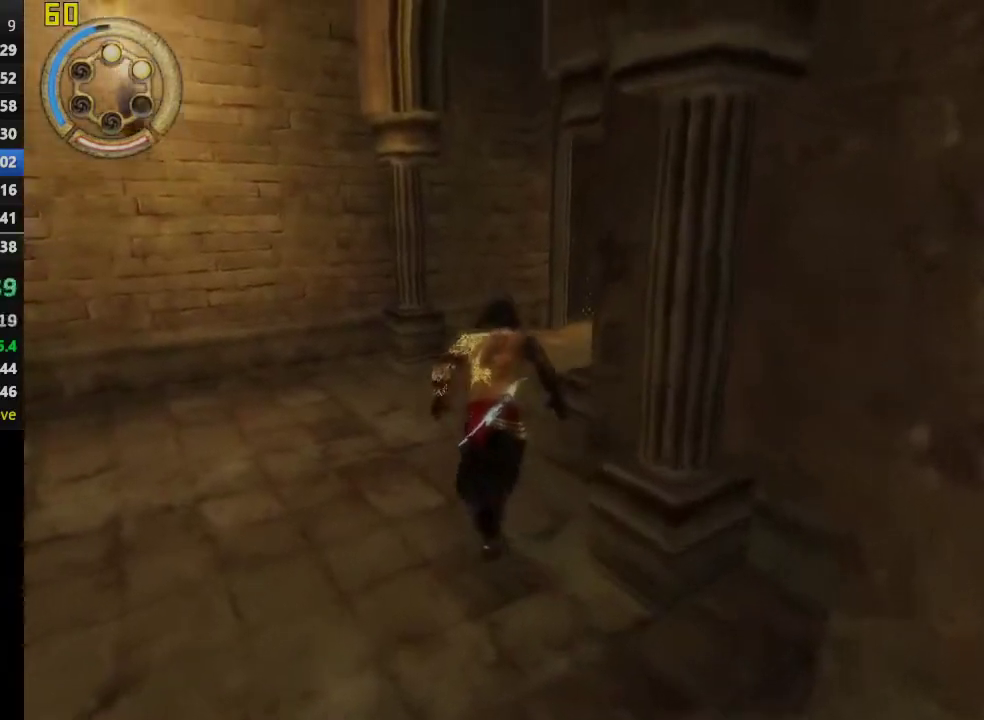
{"buttons": [], "left_stick": "up", "right_stick": "right", "events": [[217, "right_stick", "right"]]}
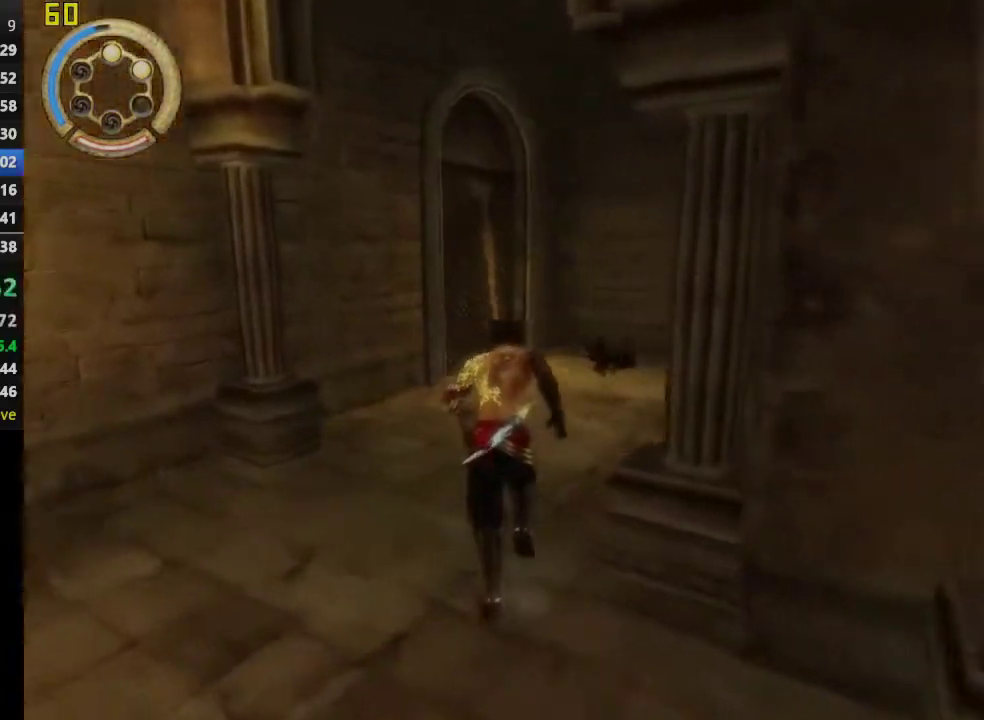
{"buttons": [], "left_stick": "up", "right_stick": "right", "events": [[183, "right_stick", "center"], [300, "right_stick", "right"]]}
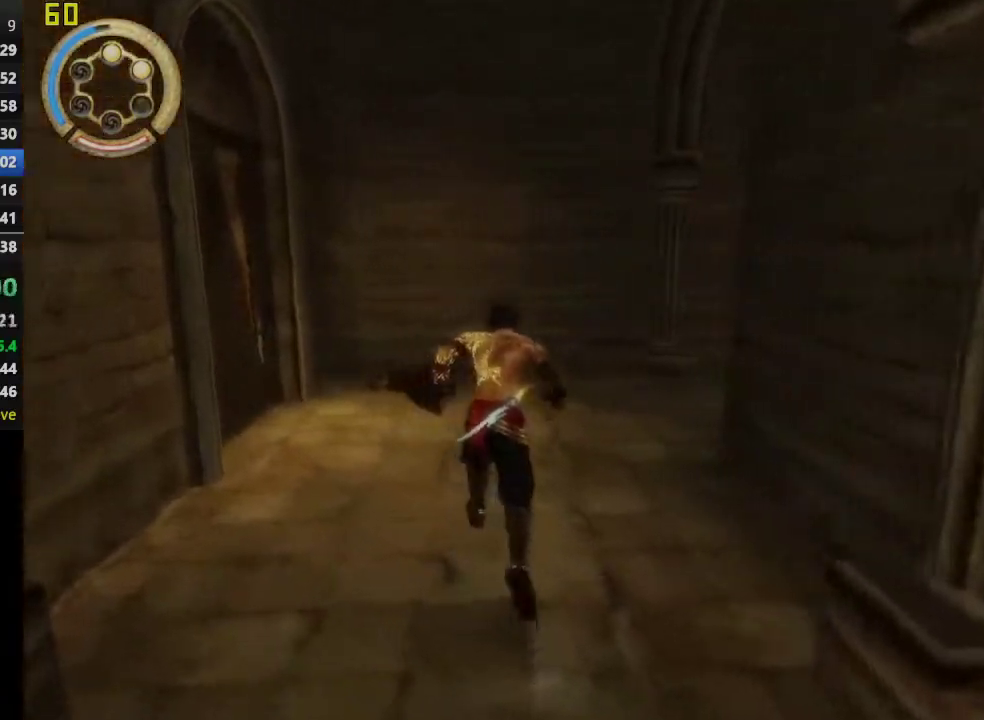
{"buttons": [], "left_stick": "up", "right_stick": "center", "events": [[167, "right_stick", "center"], [283, "right_stick", "right"], [483, "right_stick", "center"]]}
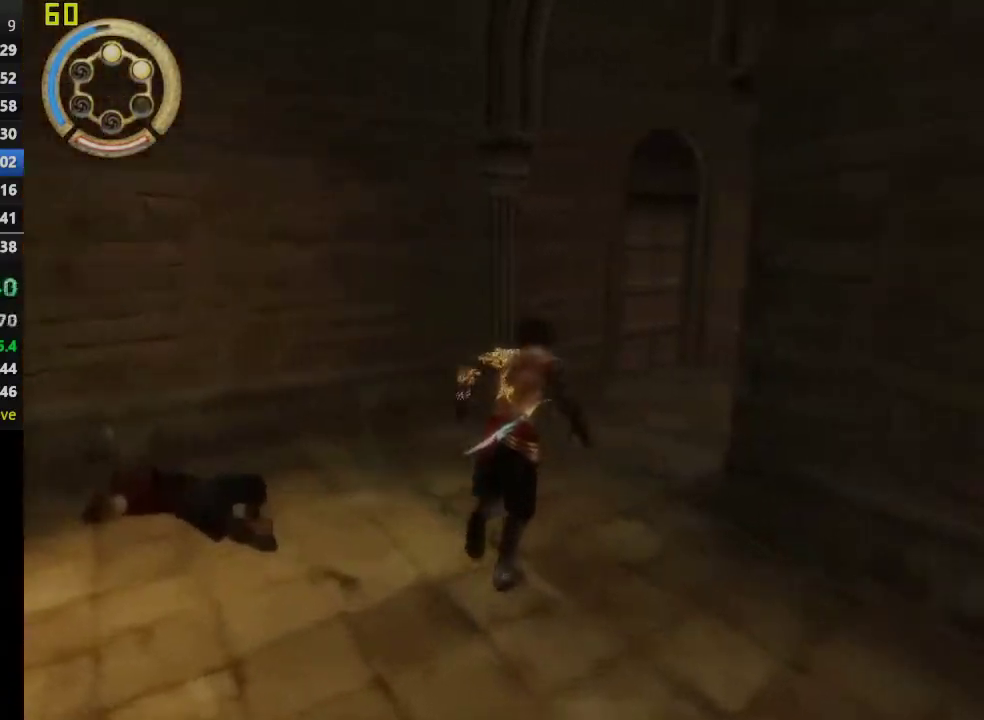
{"buttons": [], "left_stick": "up", "right_stick": "center", "events": [[100, "right_stick", "right"], [233, "right_stick", "center"], [383, "right_stick", "right"], [483, "right_stick", "center"]]}
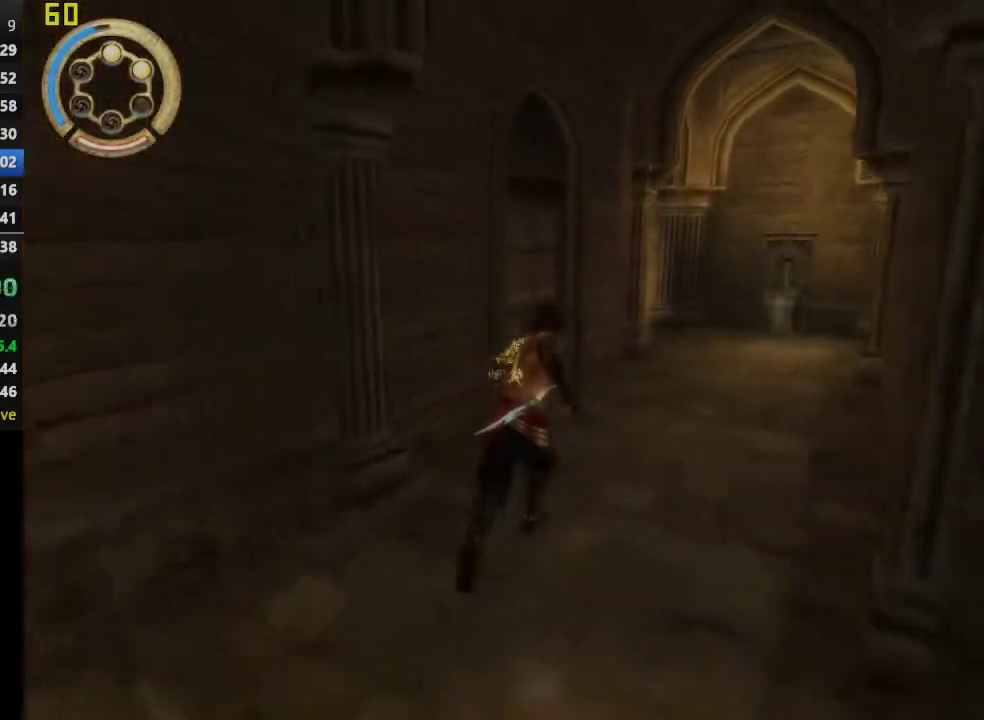
{"buttons": [], "left_stick": "up", "right_stick": "center", "events": []}
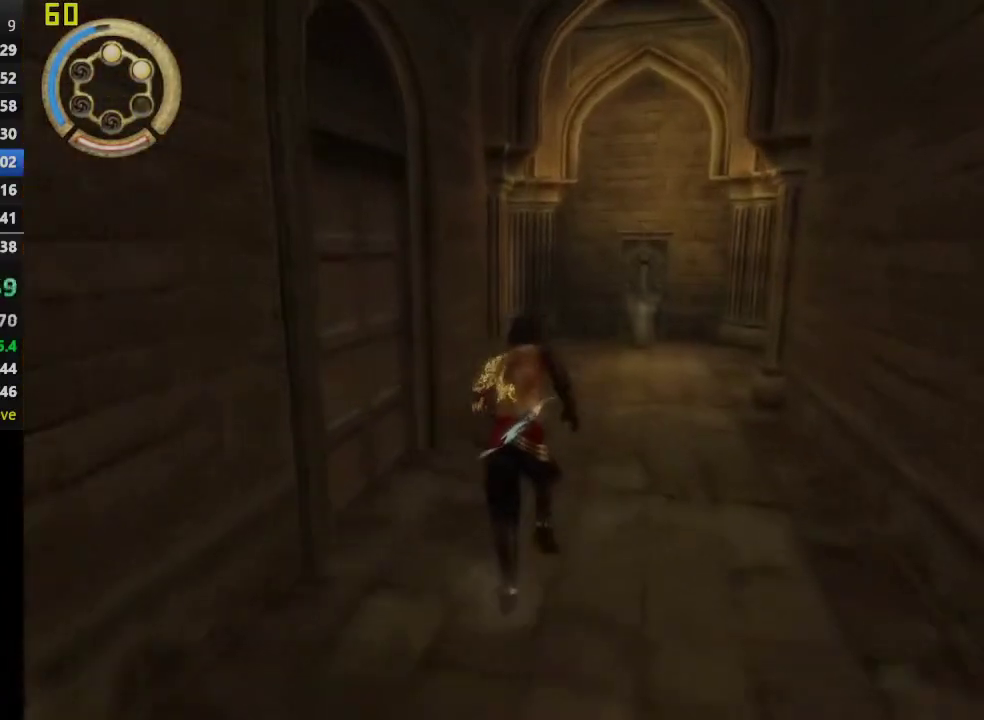
{"buttons": [], "left_stick": "up", "right_stick": "center", "events": []}
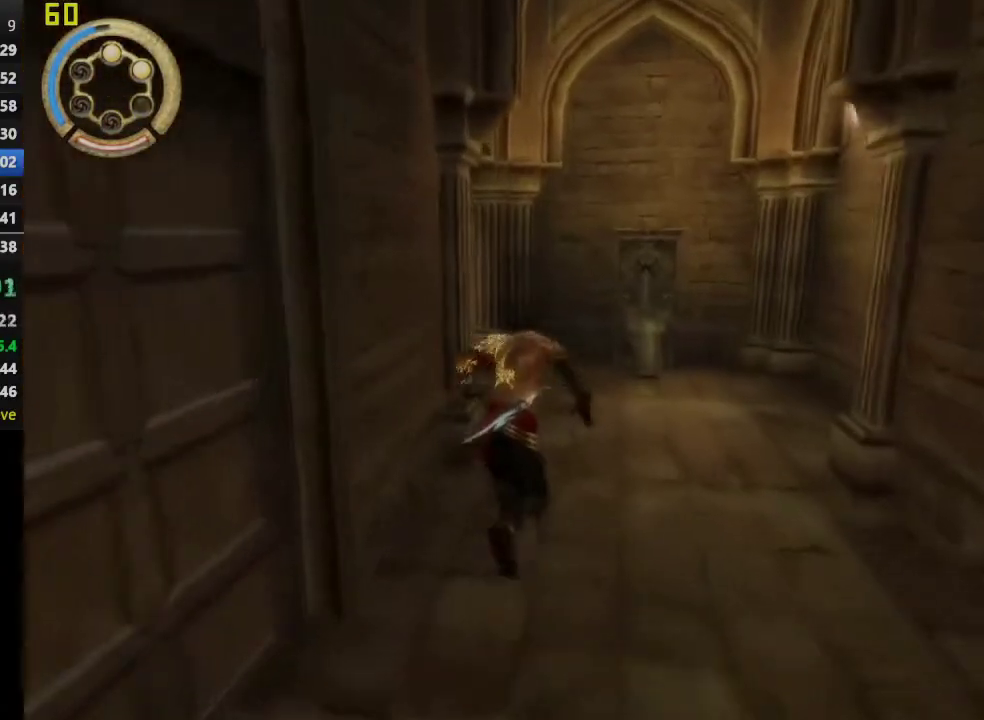
{"buttons": [], "left_stick": "up-left", "right_stick": "center", "events": [[367, "left_stick", "up-left"]]}
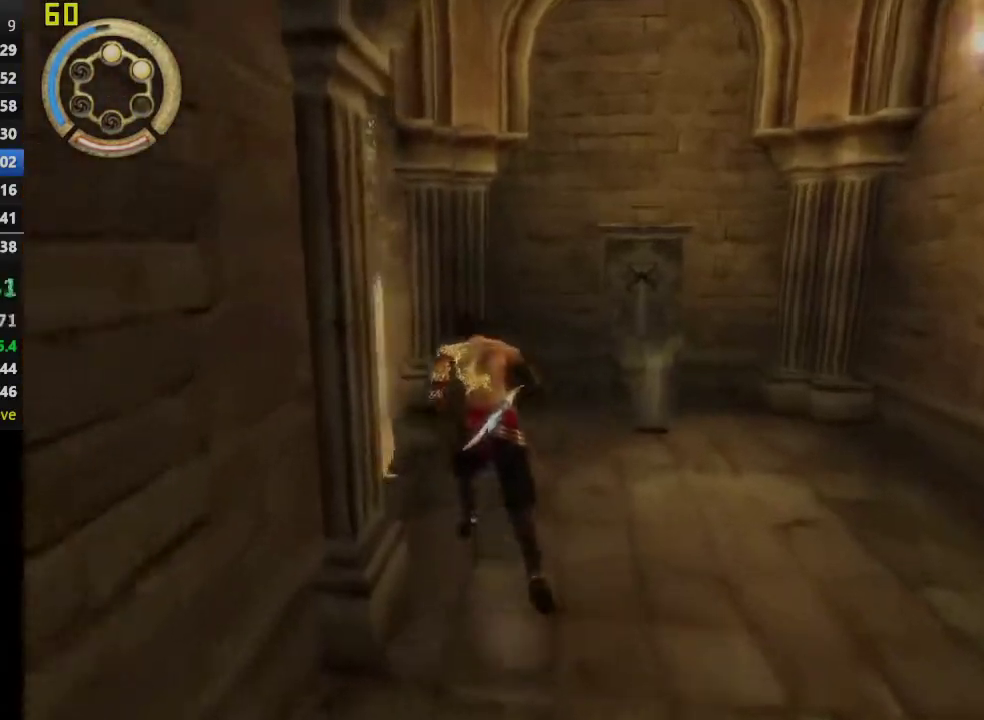
{"buttons": [], "left_stick": "up", "right_stick": "center", "events": [[333, "left_stick", "up"]]}
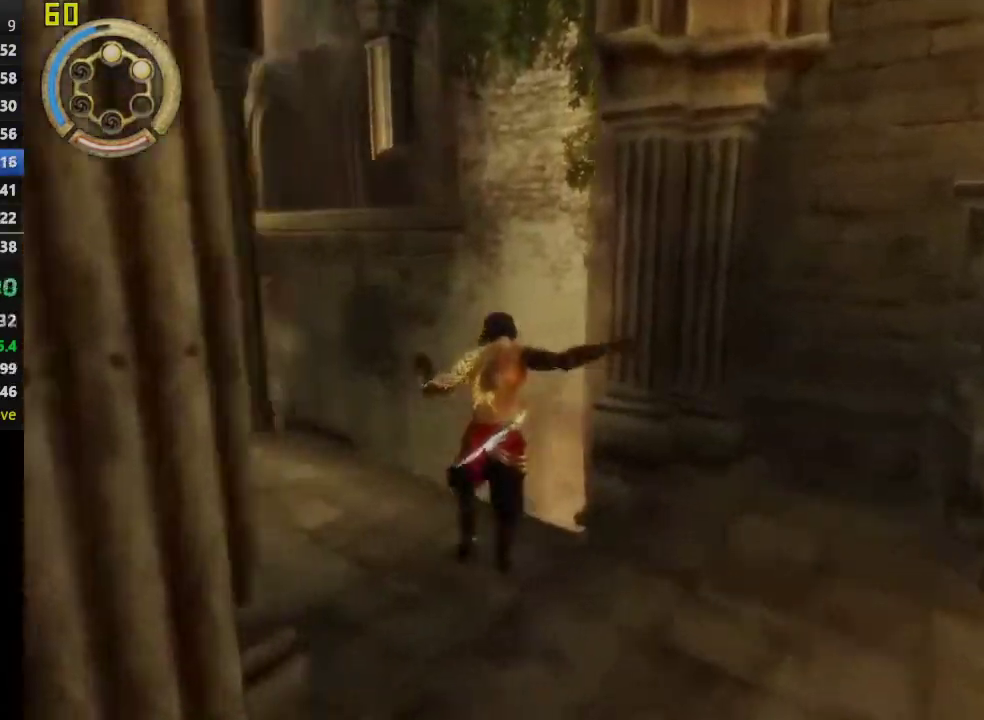
{"buttons": [], "left_stick": "up", "right_stick": "center", "events": [[350, "right_stick", "right"], [467, "right_stick", "center"]]}
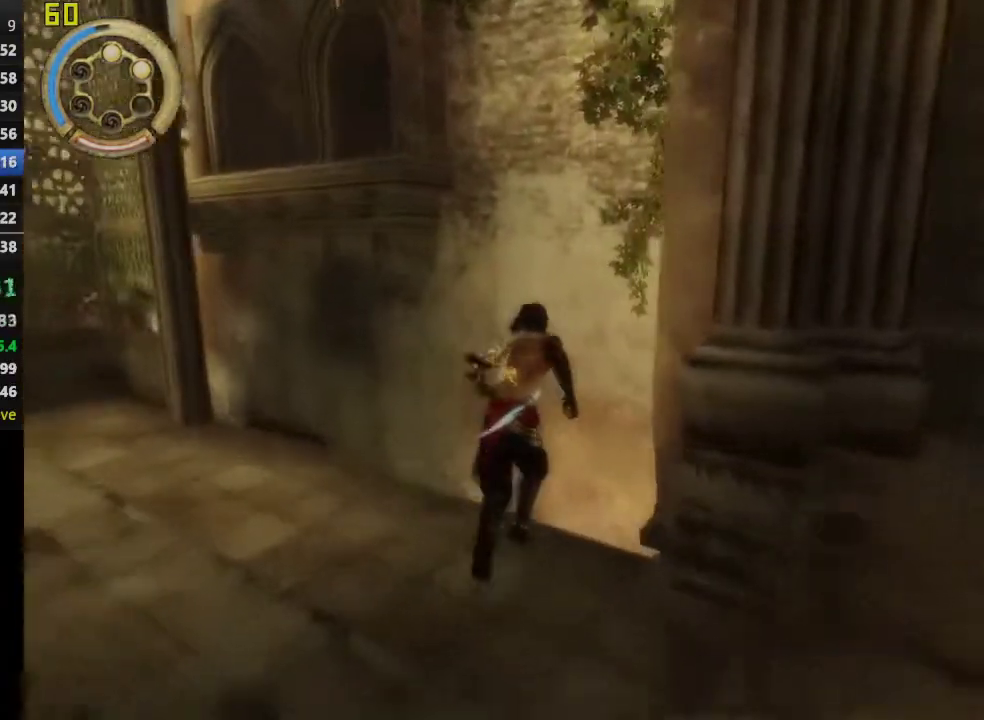
{"buttons": [], "left_stick": "up", "right_stick": "center", "events": []}